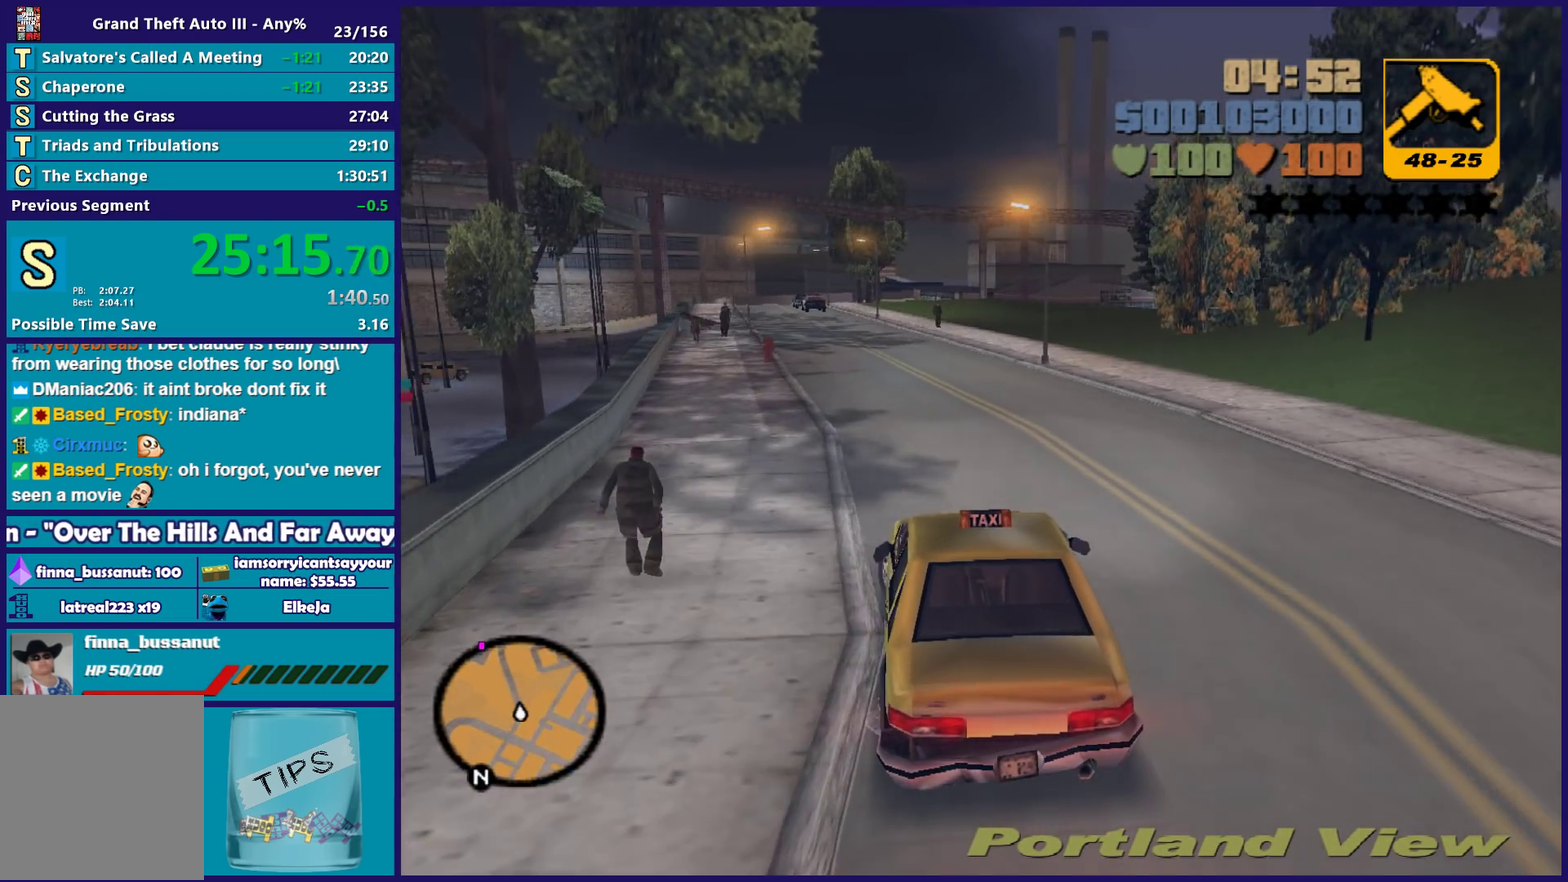
Gameplay with a controller (Xbox layout); each line is a JSON object with the inputs held at the frame after it. "events" lists button and stick changes between this image and that frame as [ms after this image, input, new state], when the widget could be followed in between. Not read: START.
{"buttons": ["R2"], "left_stick": "left", "right_stick": "center", "events": [[467, "left_stick", "left"]]}
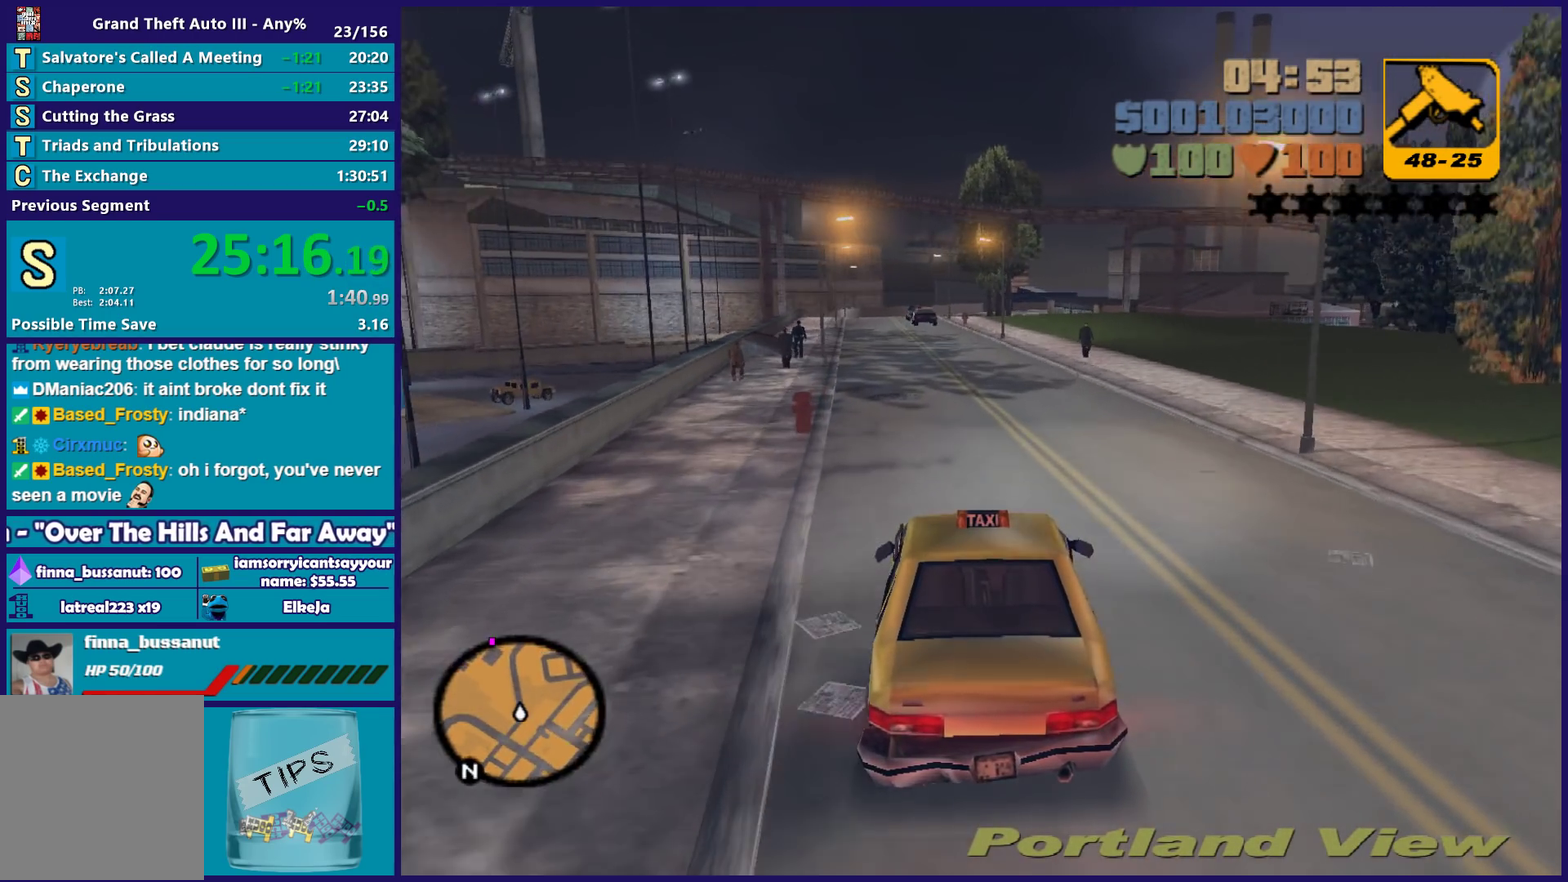
{"buttons": ["R2"], "left_stick": "center", "right_stick": "center", "events": [[67, "left_stick", "center"], [350, "left_stick", "right"], [400, "left_stick", "center"]]}
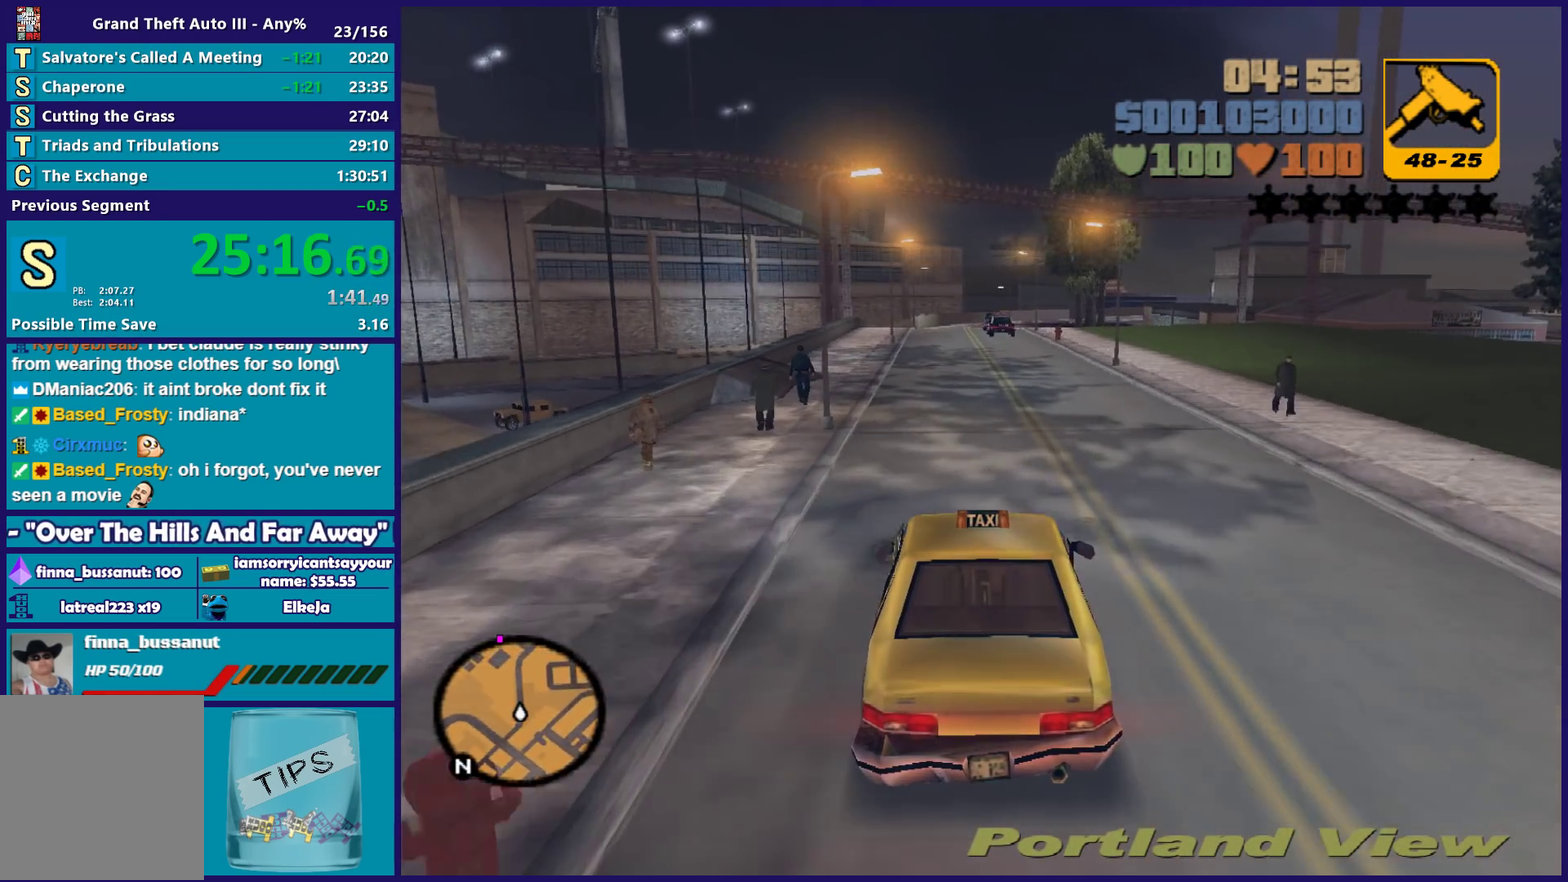
{"buttons": ["R2"], "left_stick": "center", "right_stick": "center", "events": []}
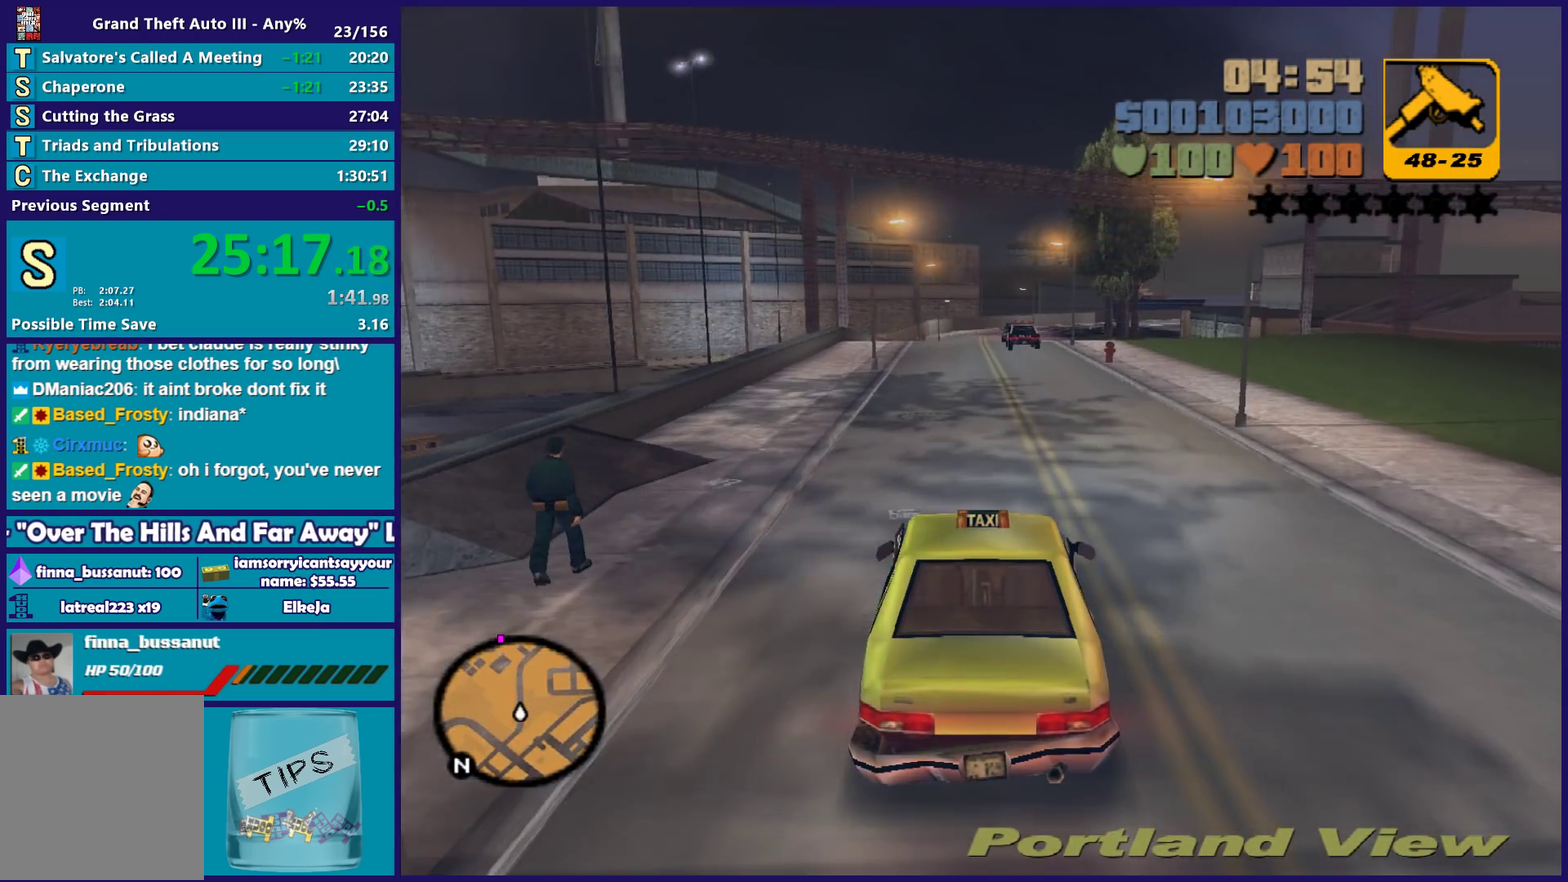
{"buttons": ["R2"], "left_stick": "center", "right_stick": "center", "events": []}
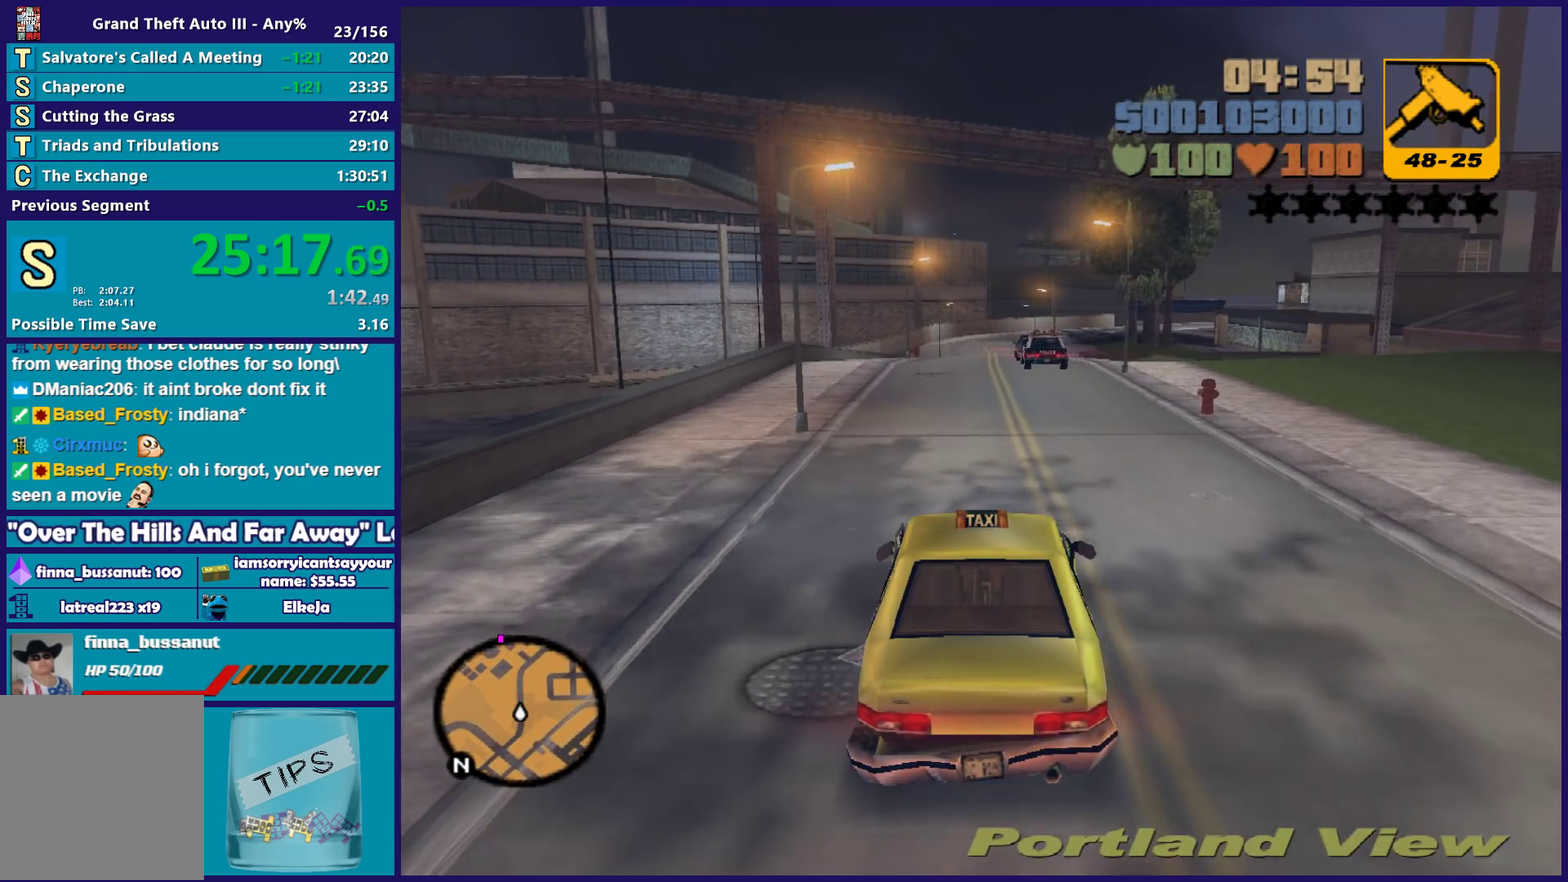
{"buttons": ["R2"], "left_stick": "center", "right_stick": "center", "events": [[250, "left_stick", "left"], [317, "left_stick", "center"]]}
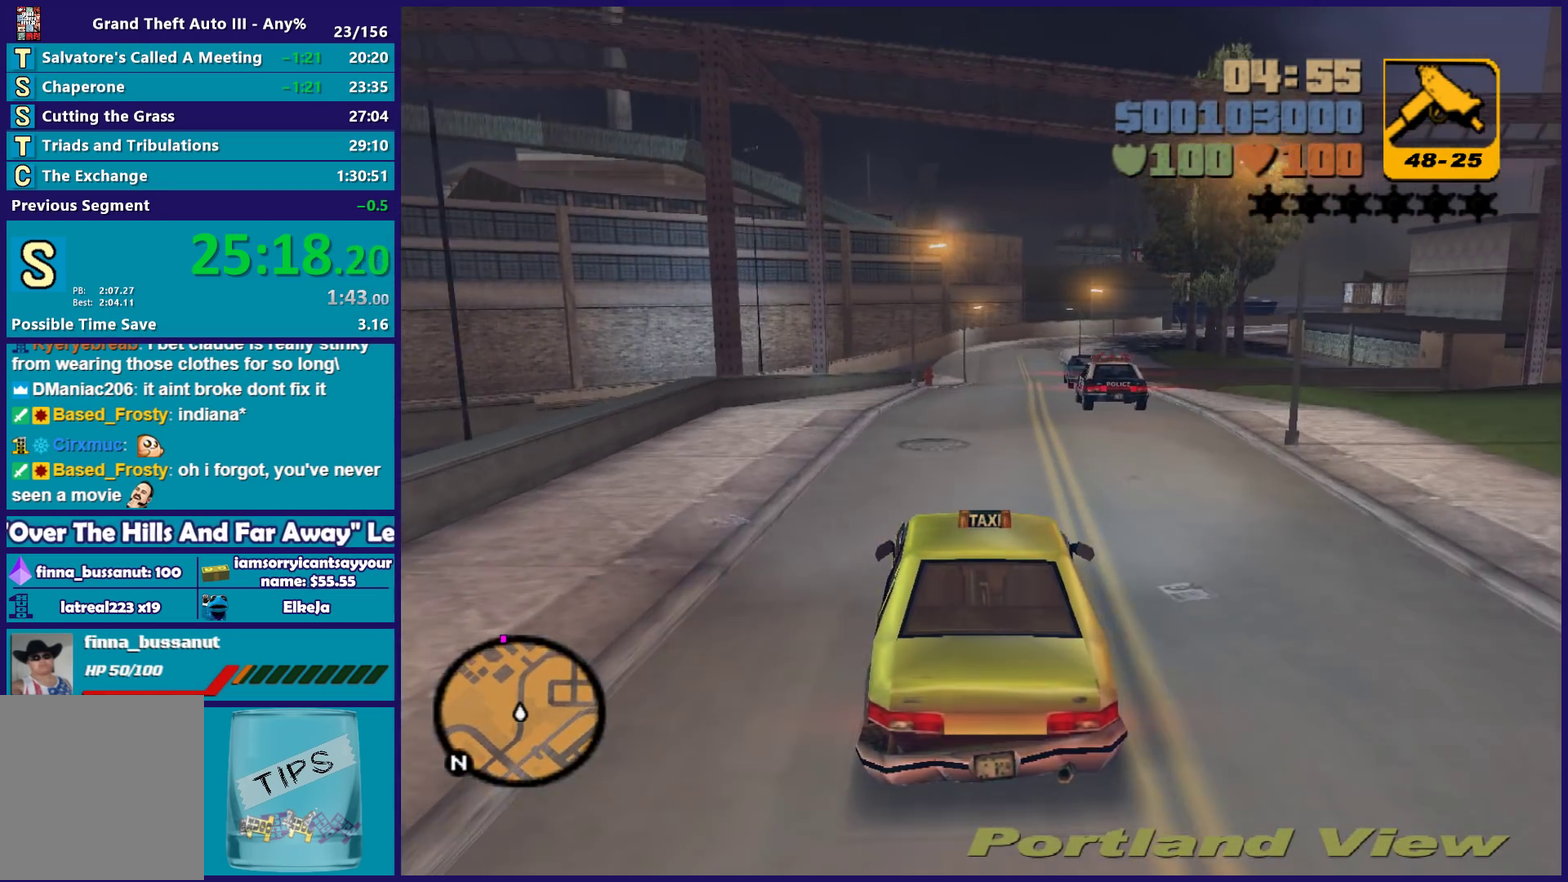
{"buttons": ["R2"], "left_stick": "center", "right_stick": "center", "events": [[133, "left_stick", "right"], [200, "left_stick", "center"]]}
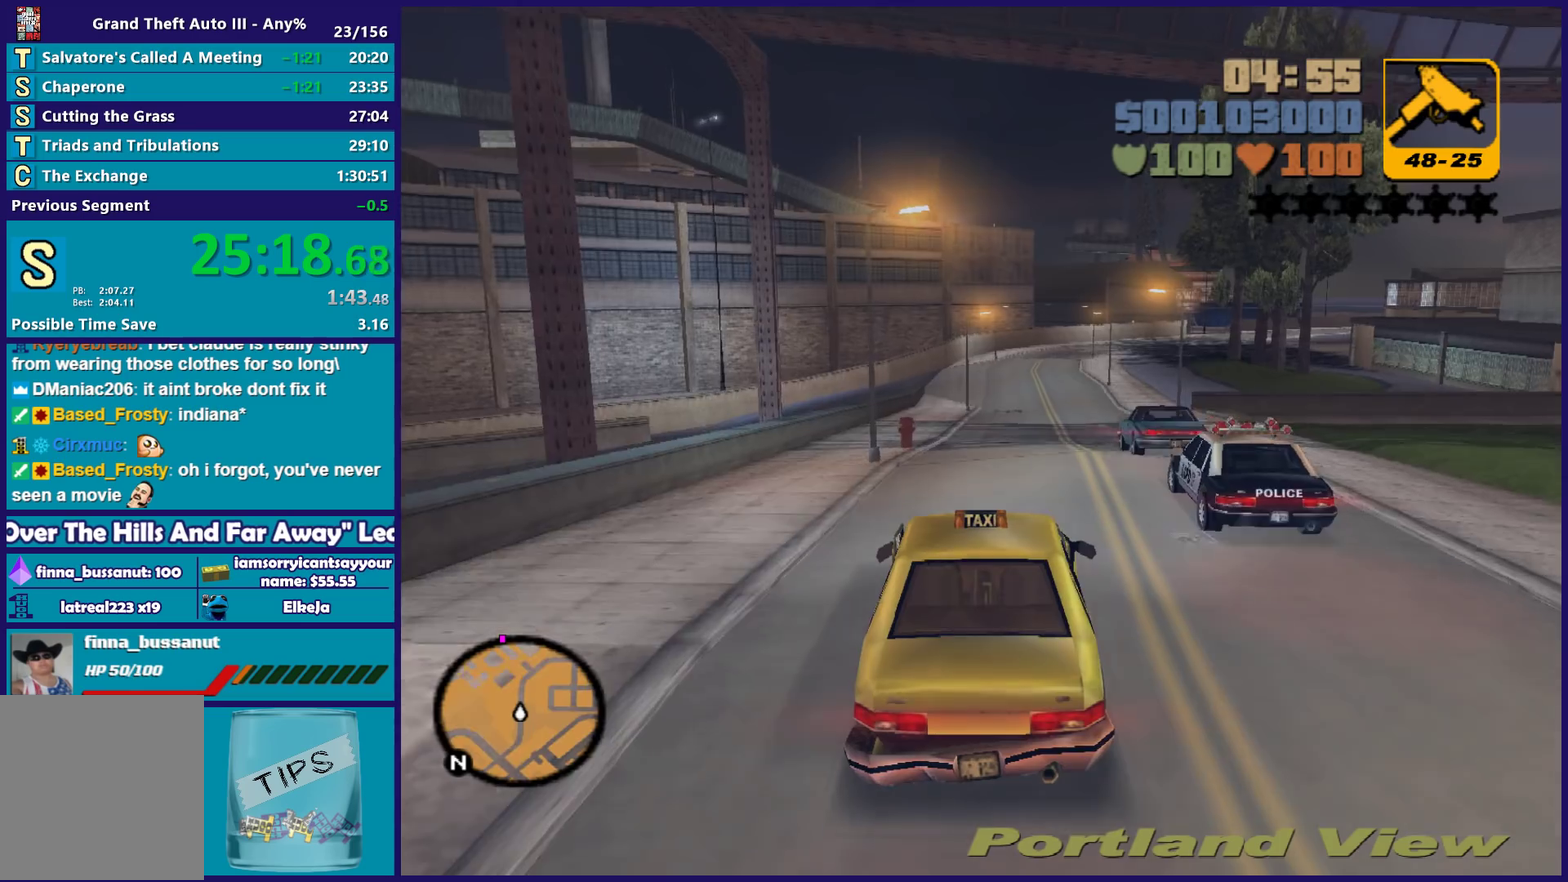
{"buttons": ["R2"], "left_stick": "center", "right_stick": "center", "events": []}
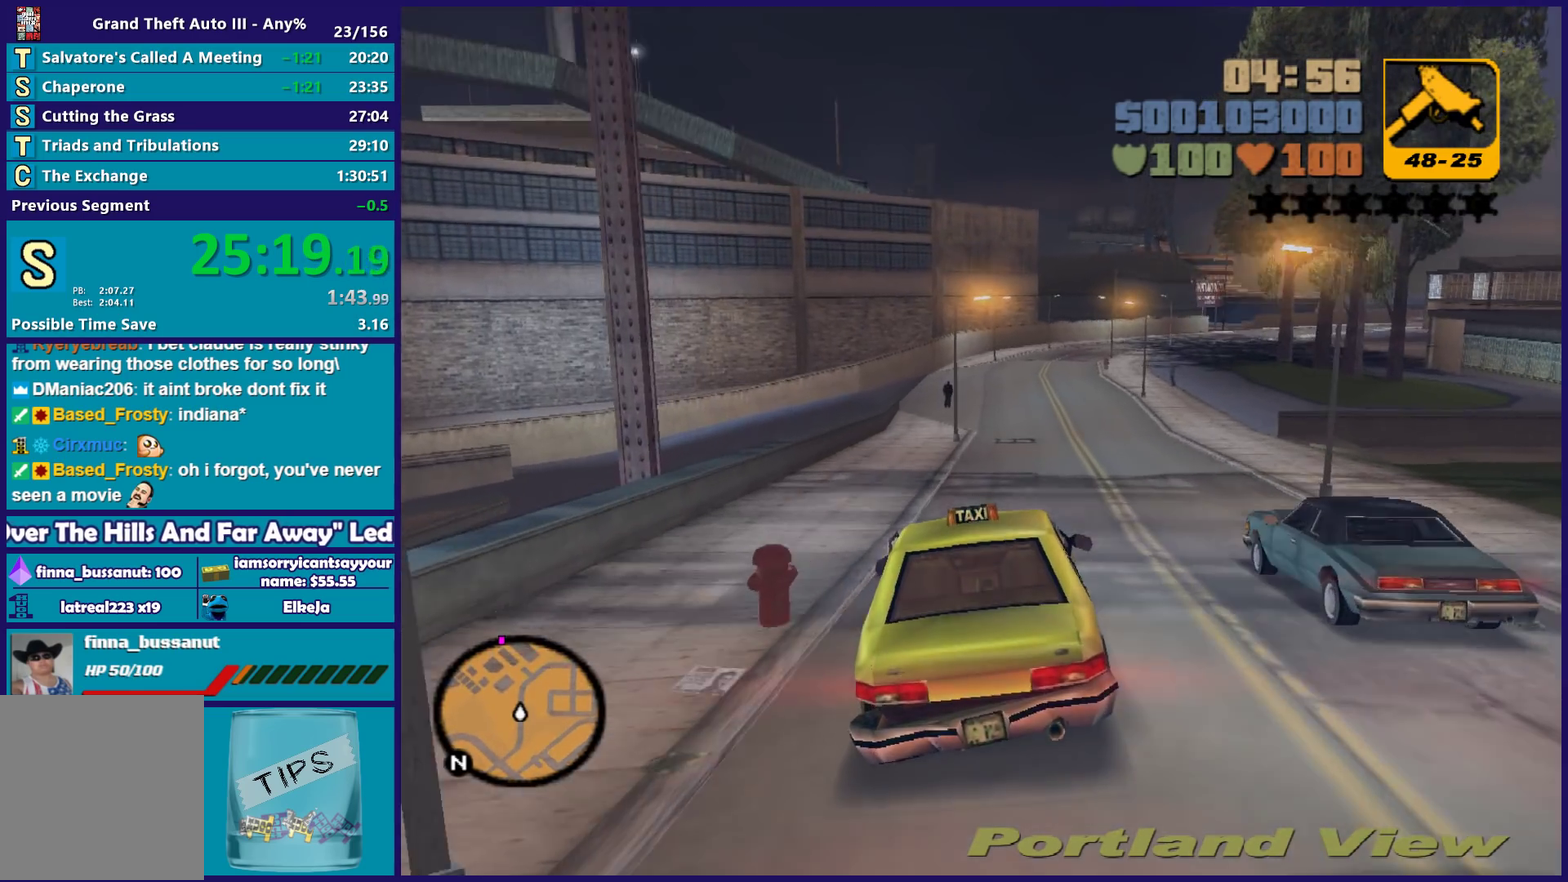
{"buttons": ["R2"], "left_stick": "center", "right_stick": "center", "events": [[33, "left_stick", "right"], [117, "left_stick", "center"], [350, "left_stick", "right"], [483, "left_stick", "center"]]}
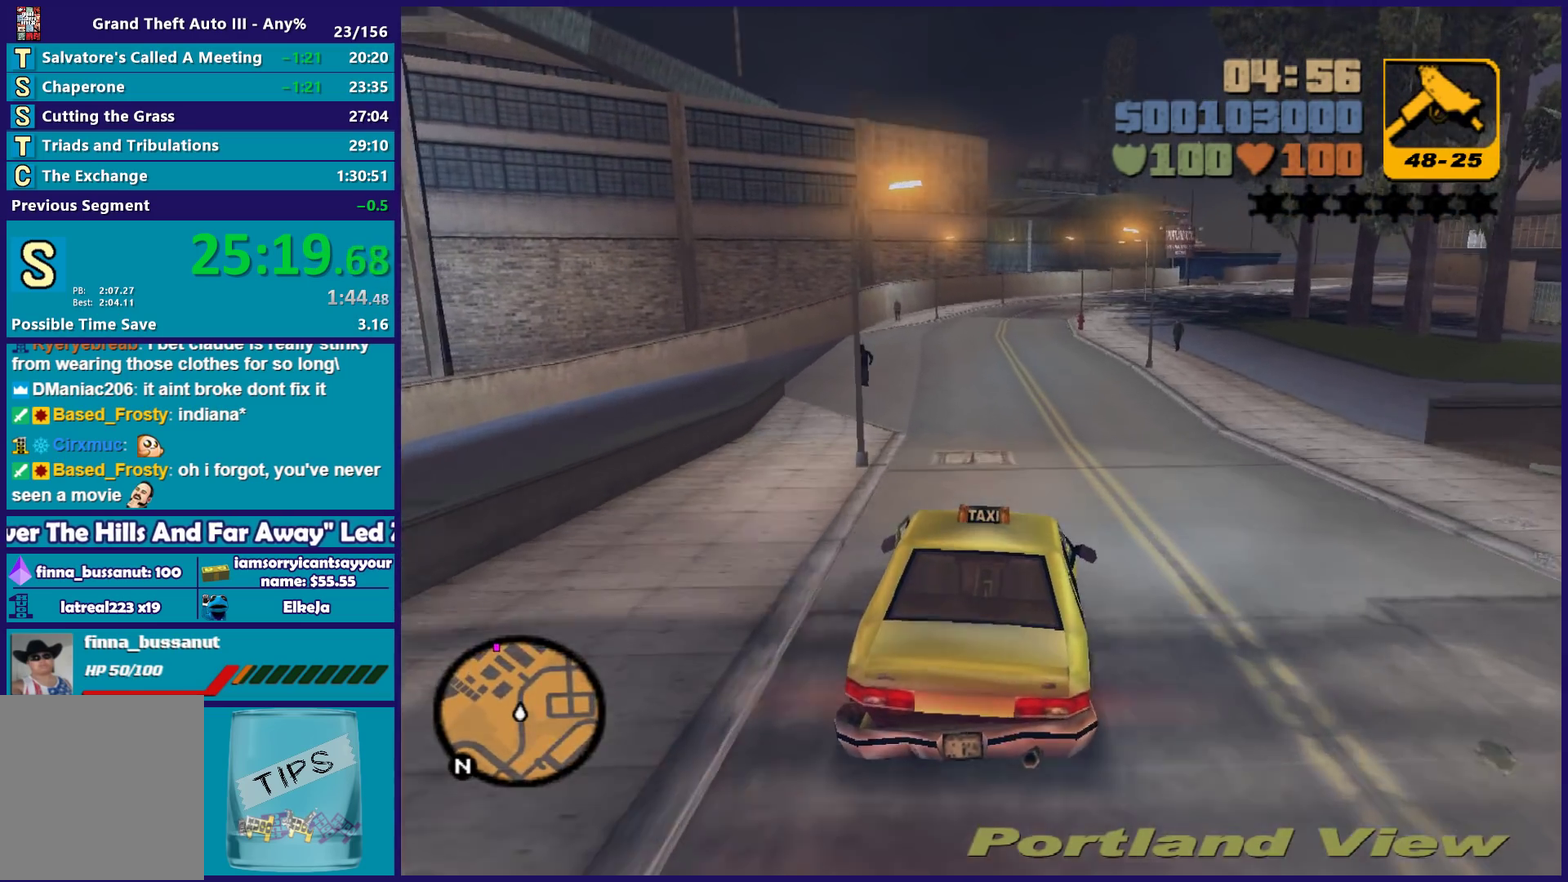
{"buttons": ["R2"], "left_stick": "center", "right_stick": "center", "events": [[50, "R2", "up"], [100, "left_stick", "right"], [133, "R2", "down"], [200, "left_stick", "center"]]}
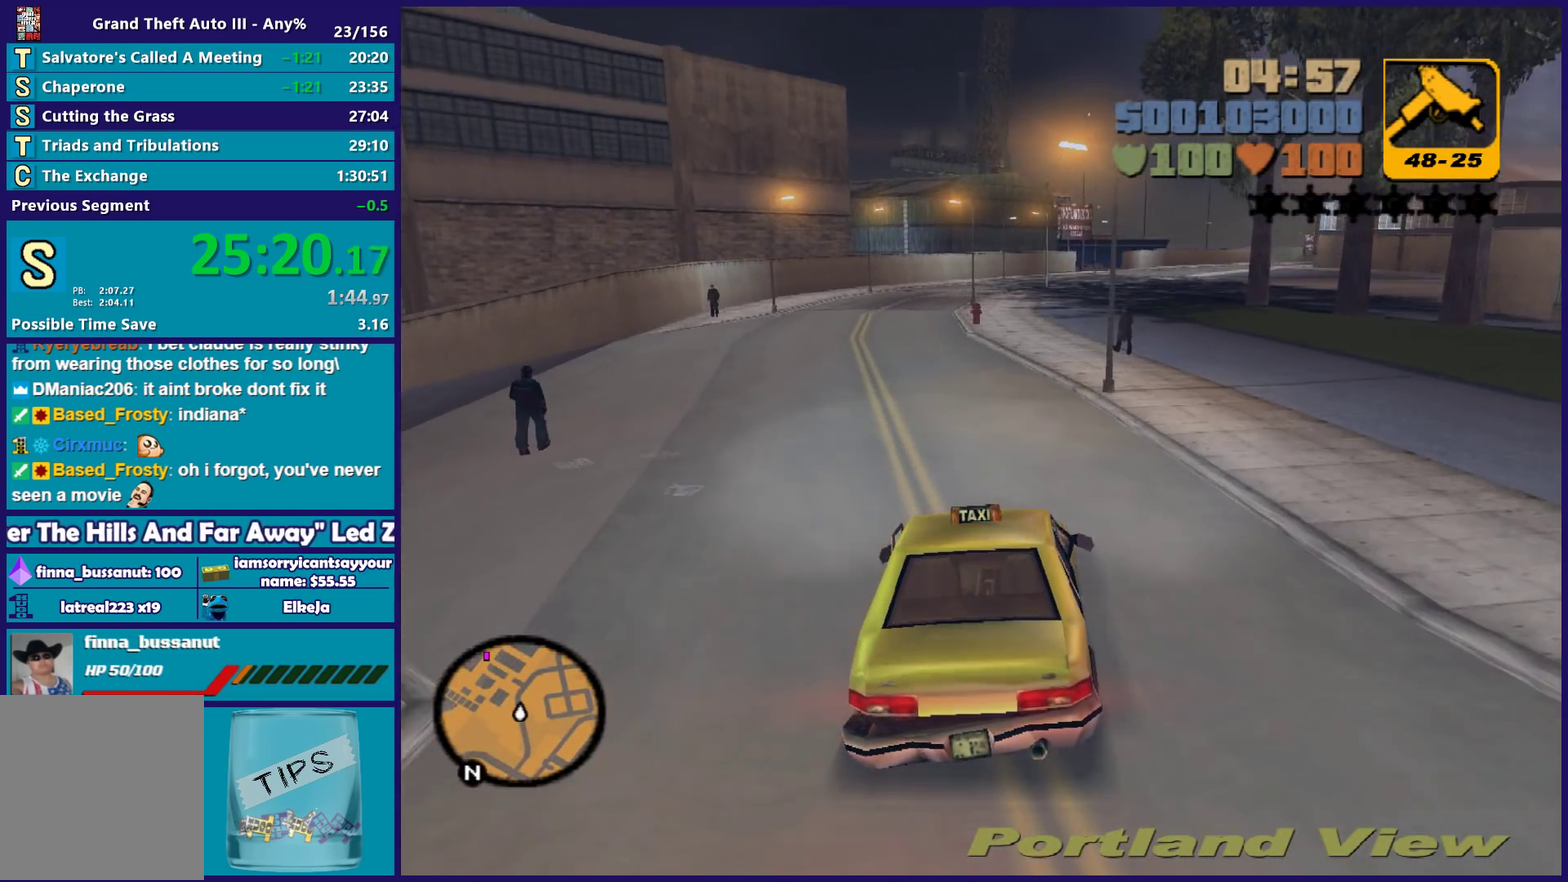
{"buttons": ["R2"], "left_stick": "center", "right_stick": "center", "events": [[283, "left_stick", "right"], [417, "left_stick", "center"]]}
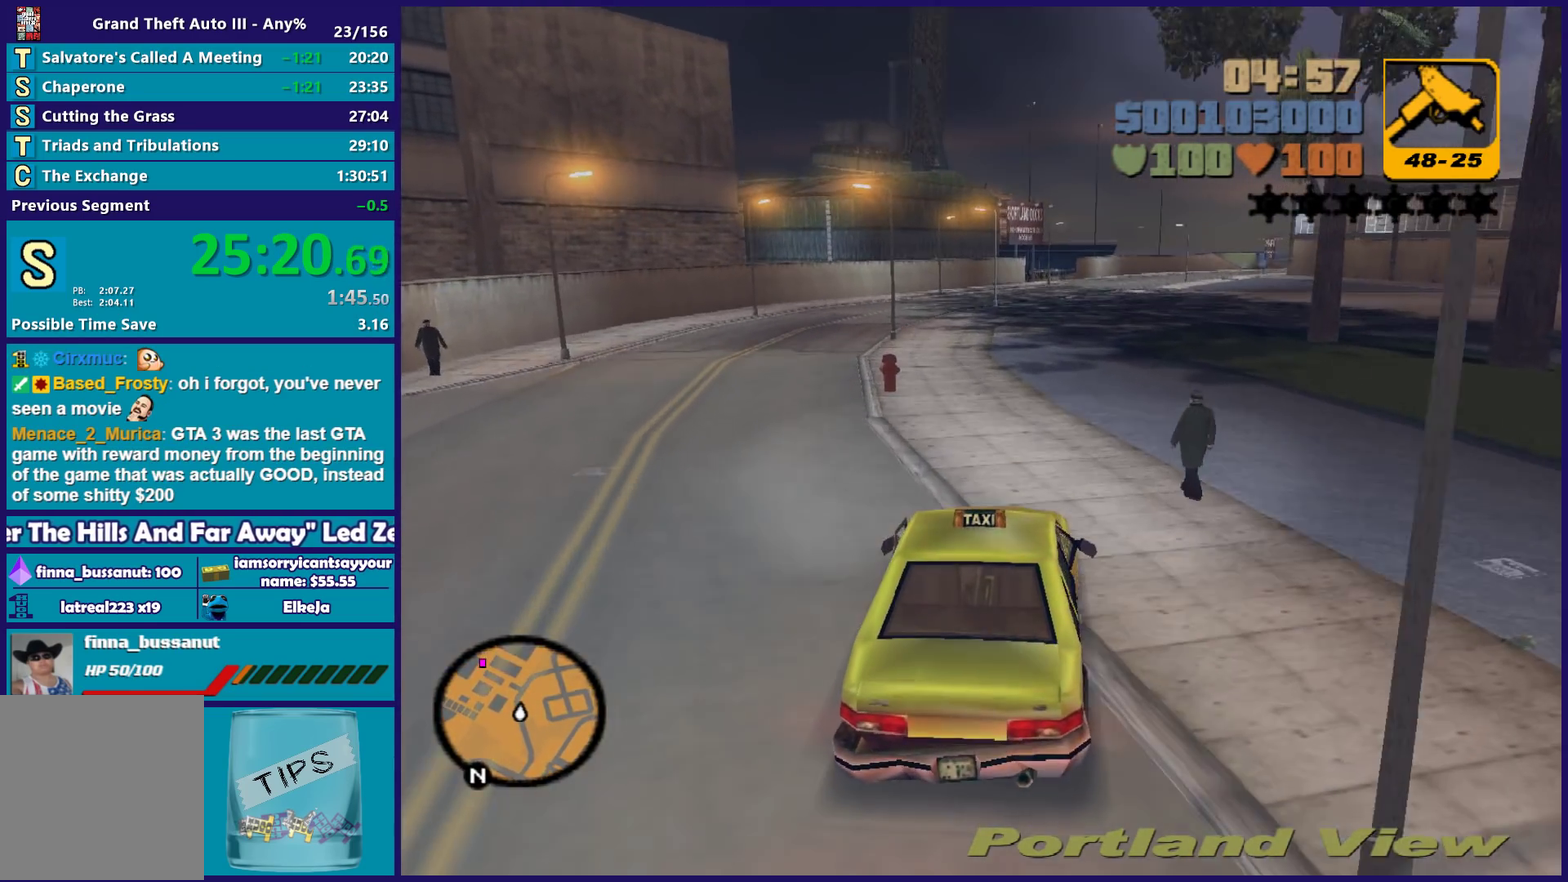
{"buttons": ["R2"], "left_stick": "center", "right_stick": "center", "events": []}
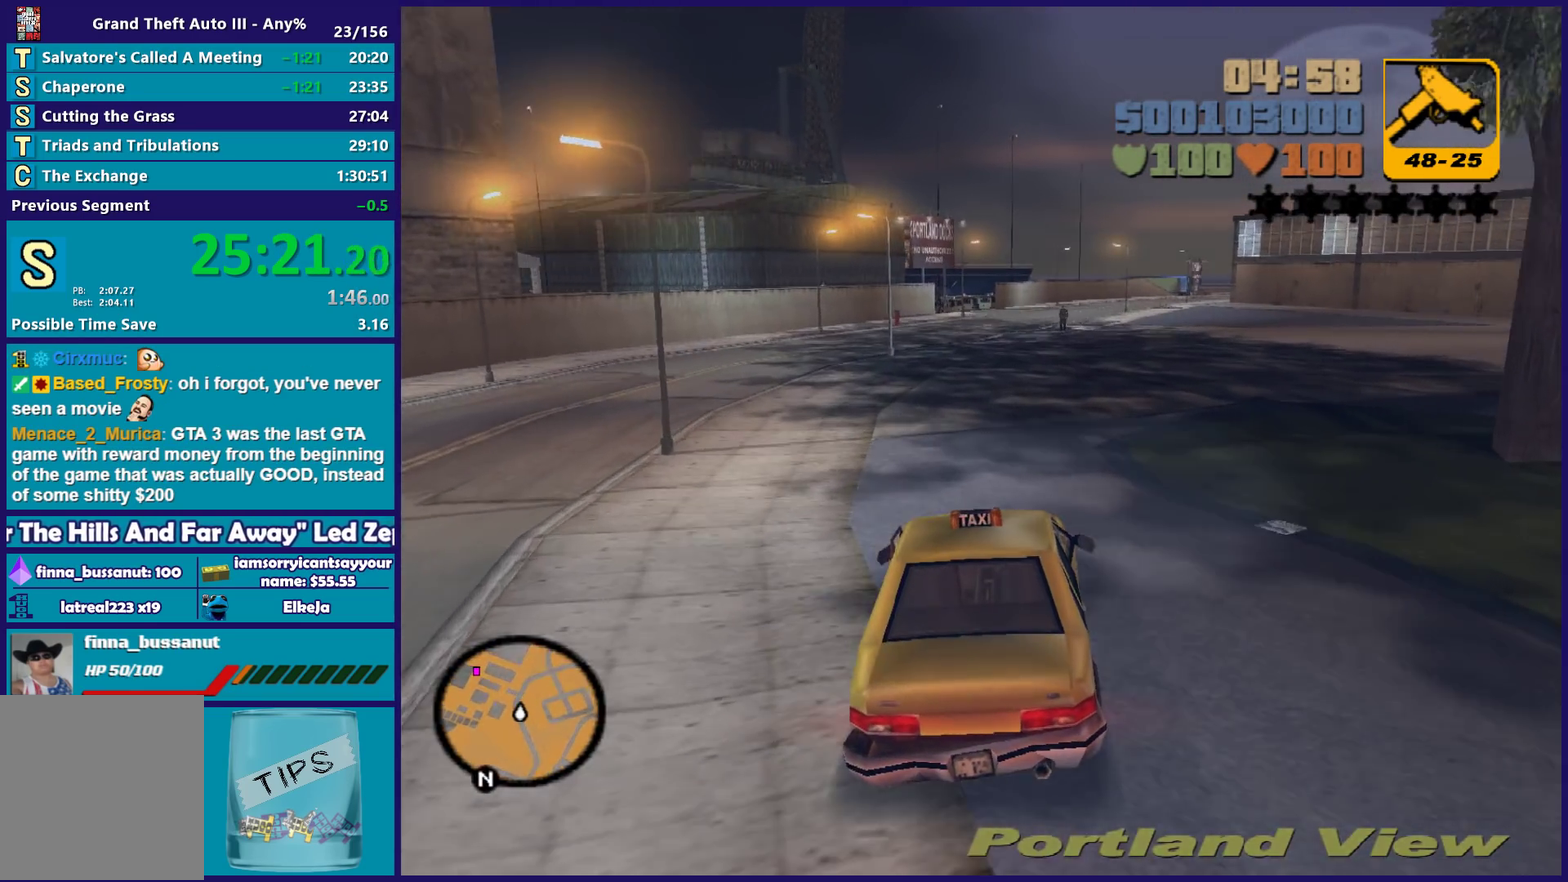
{"buttons": ["R2"], "left_stick": "center", "right_stick": "center", "events": [[350, "left_stick", "left"], [400, "left_stick", "center"]]}
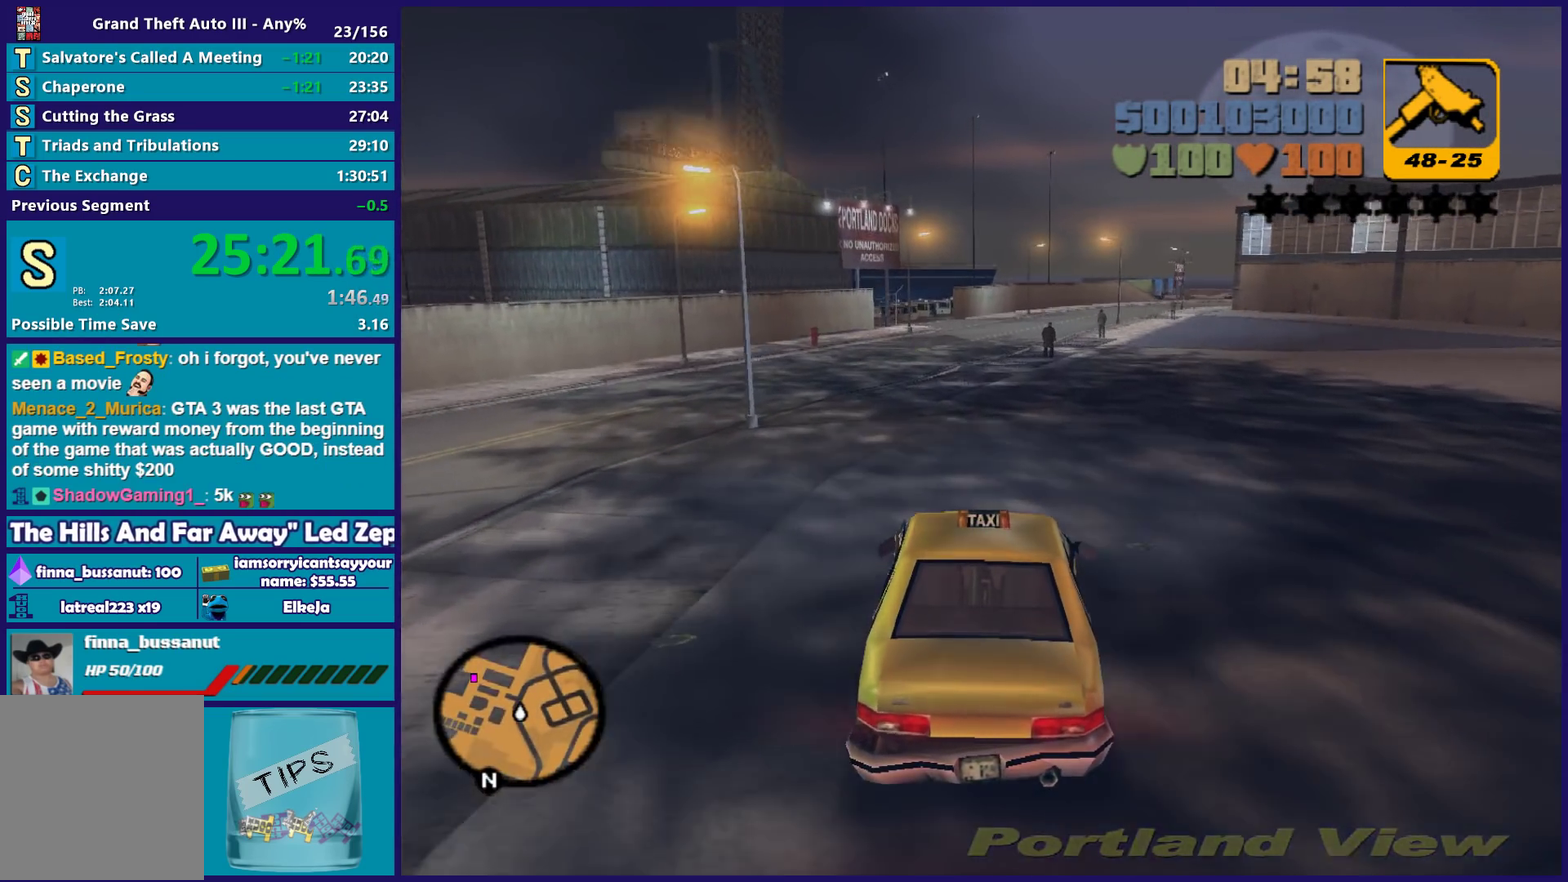
{"buttons": ["R2"], "left_stick": "center", "right_stick": "center", "events": []}
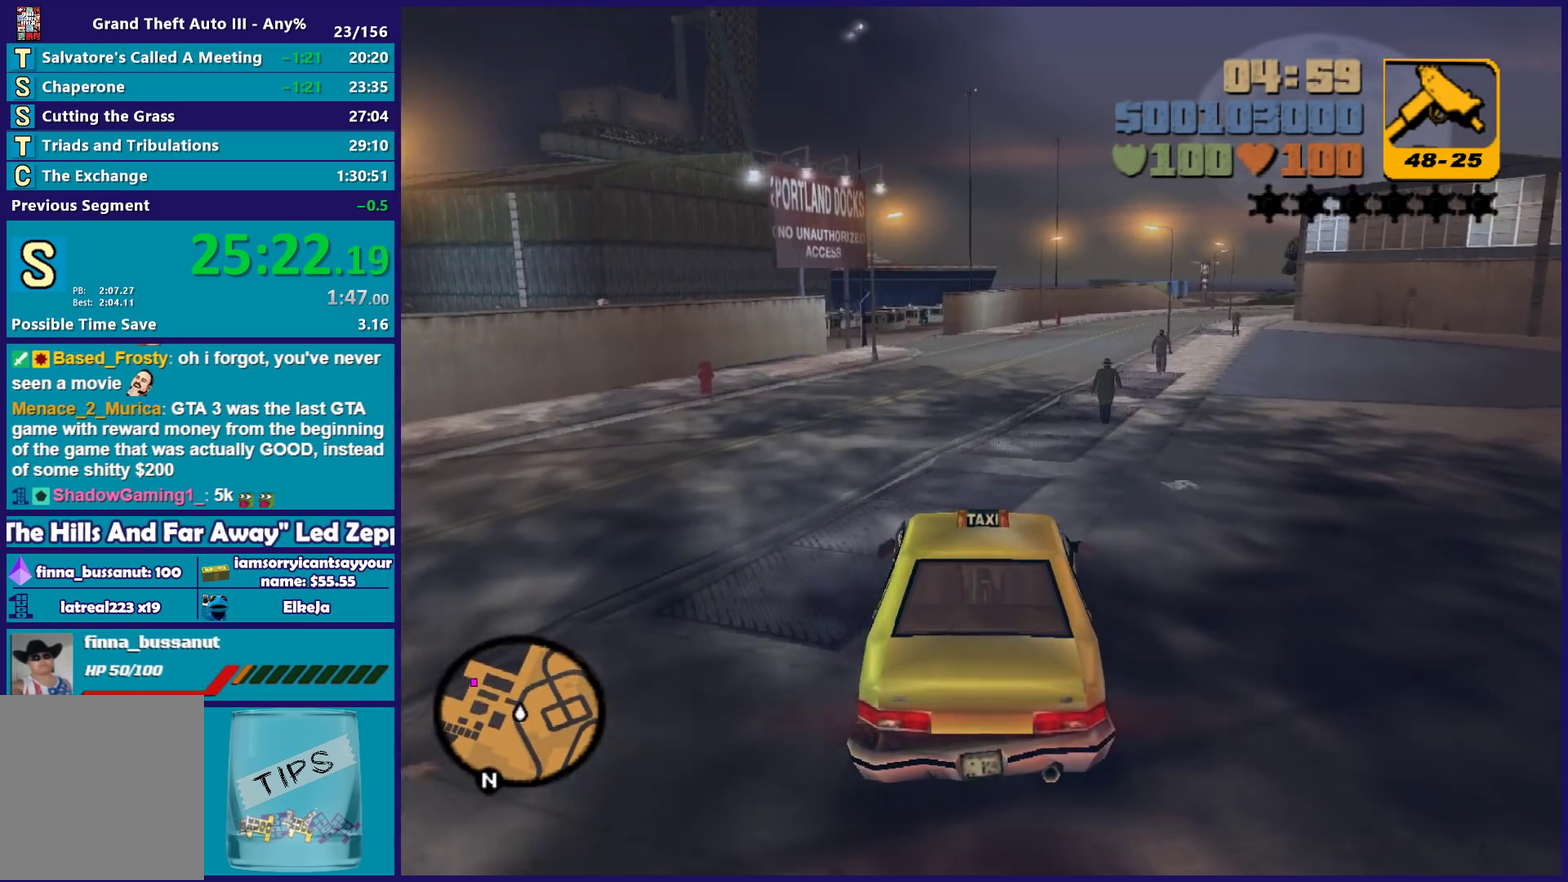
{"buttons": ["L2"], "left_stick": "center", "right_stick": "center", "events": [[117, "R2", "up"], [400, "L2", "down"]]}
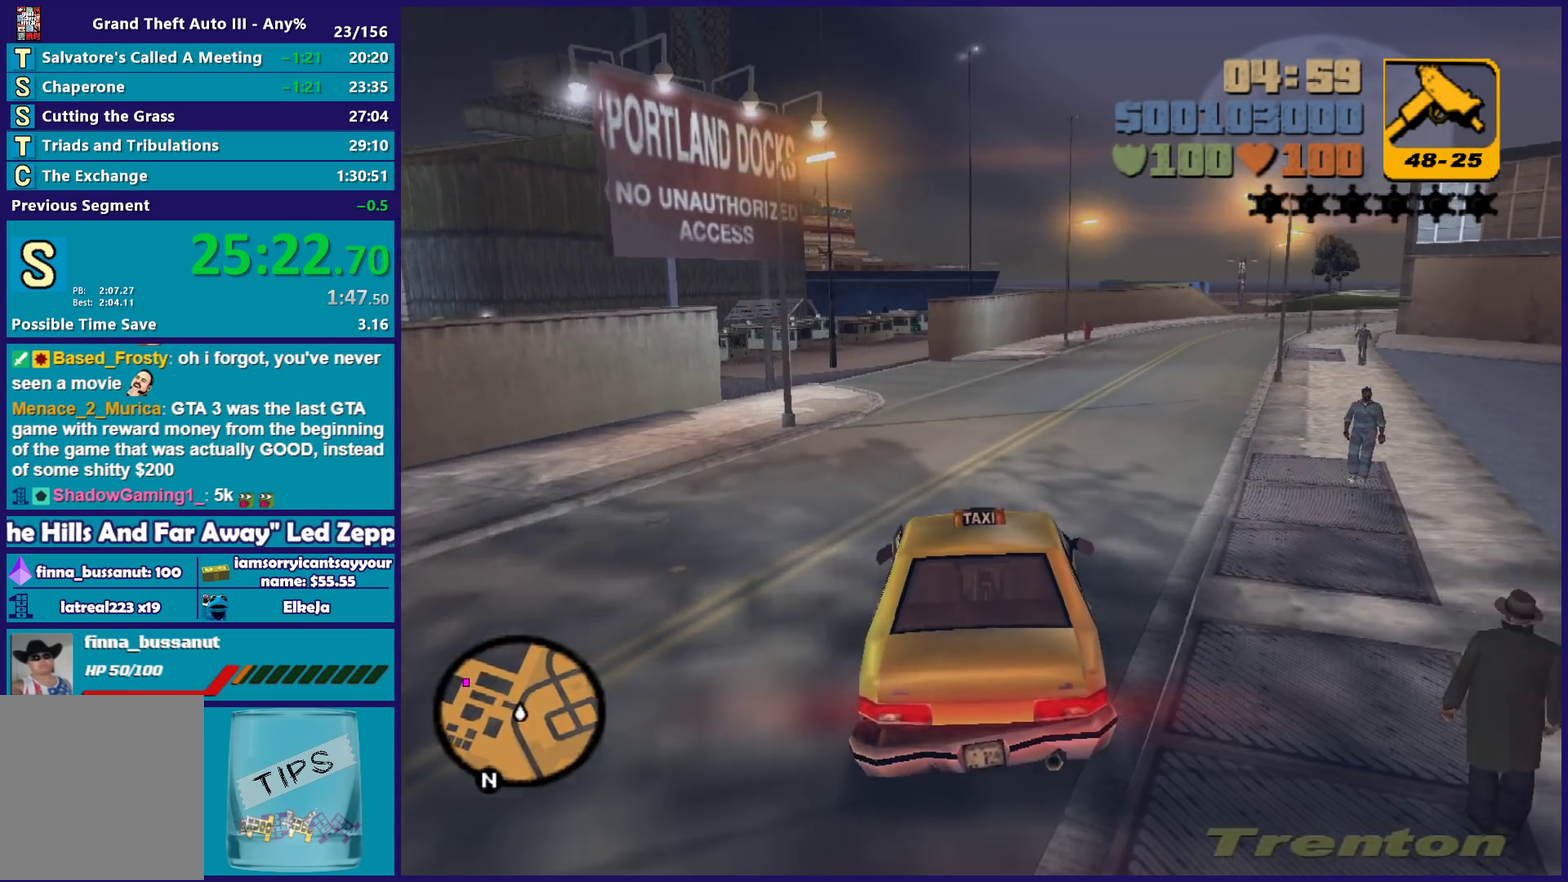
{"buttons": ["A"], "left_stick": "left", "right_stick": "center", "events": [[33, "L2", "up"], [117, "L2", "down"], [267, "L2", "up"], [267, "left_stick", "left"], [317, "L2", "down"], [450, "A", "down"], [467, "L2", "up"]]}
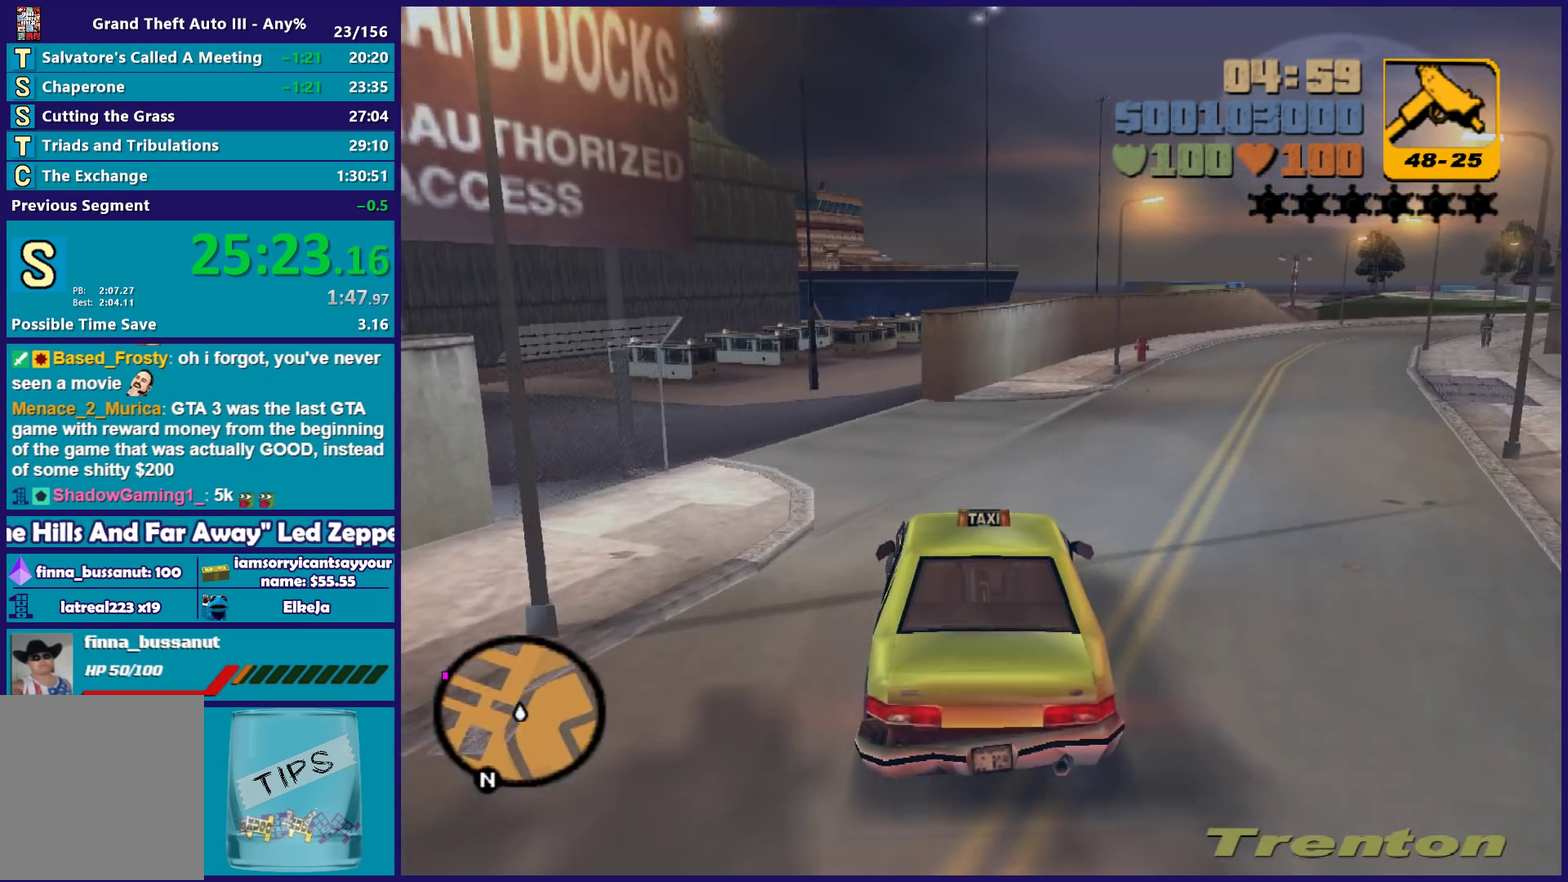
{"buttons": ["R2"], "left_stick": "left", "right_stick": "center", "events": [[233, "left_stick", "center"], [250, "A", "up"], [300, "R2", "down"], [333, "left_stick", "left"]]}
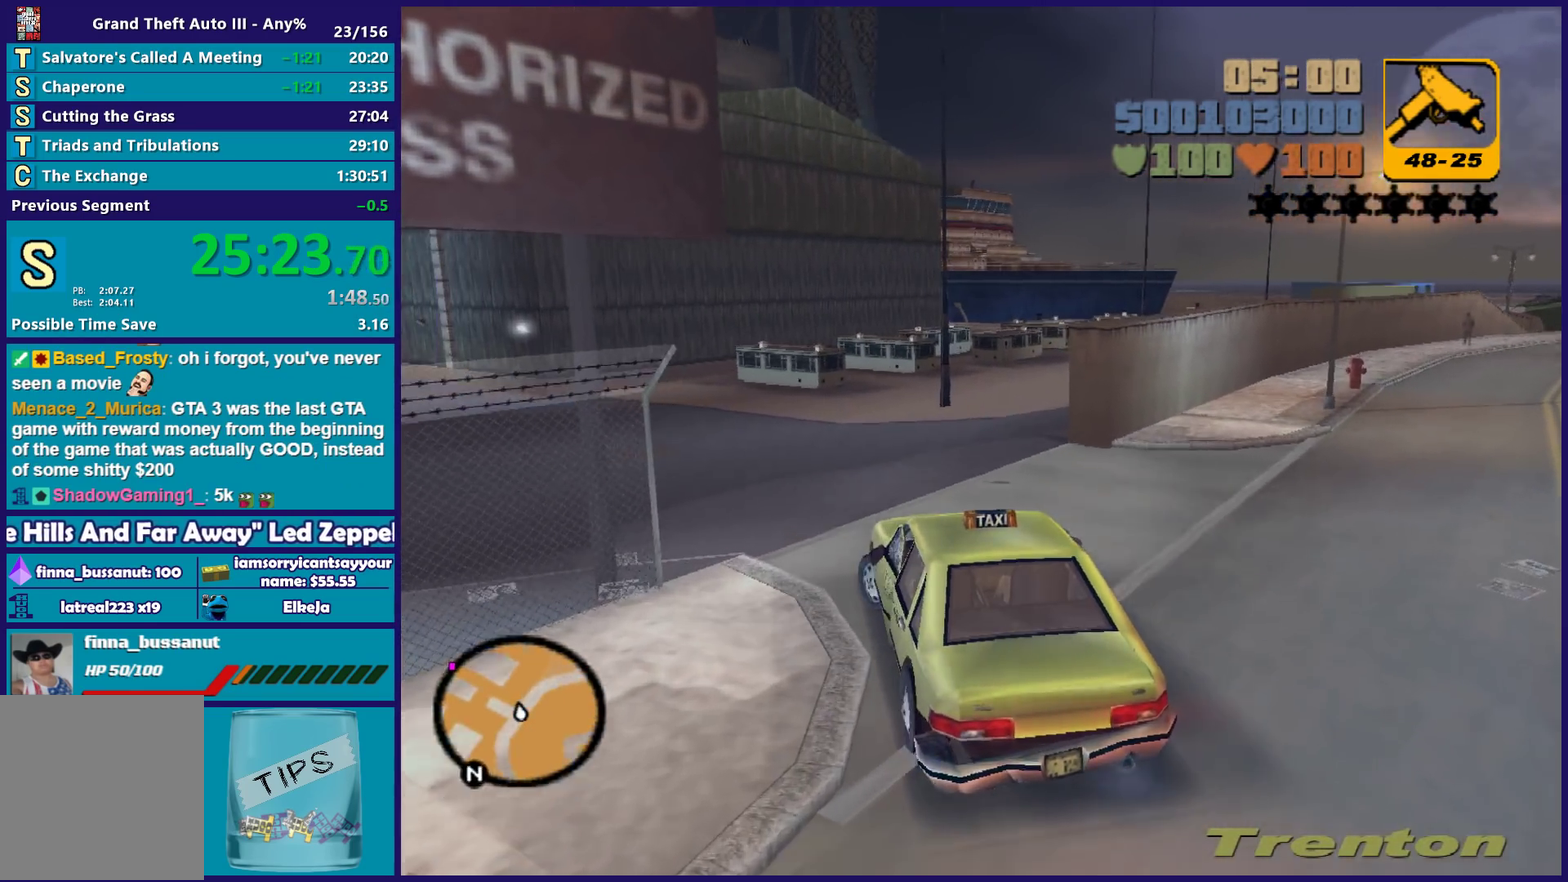
{"buttons": ["R2"], "left_stick": "left", "right_stick": "center", "events": [[400, "left_stick", "center"], [467, "left_stick", "left"]]}
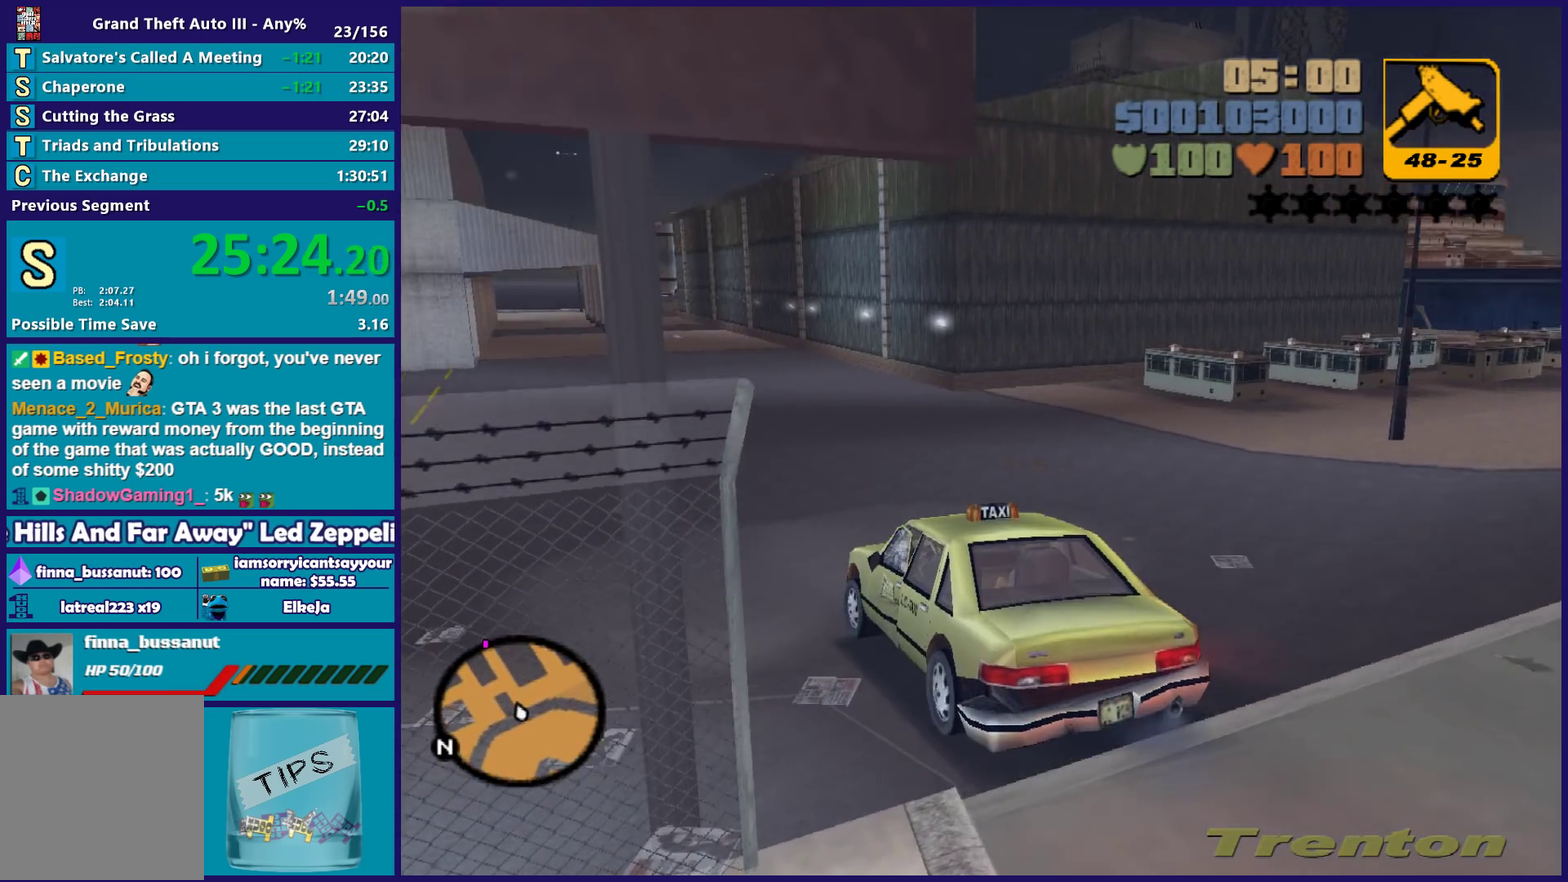
{"buttons": ["R2"], "left_stick": "center", "right_stick": "center", "events": [[100, "left_stick", "center"], [367, "left_stick", "right"], [483, "left_stick", "center"]]}
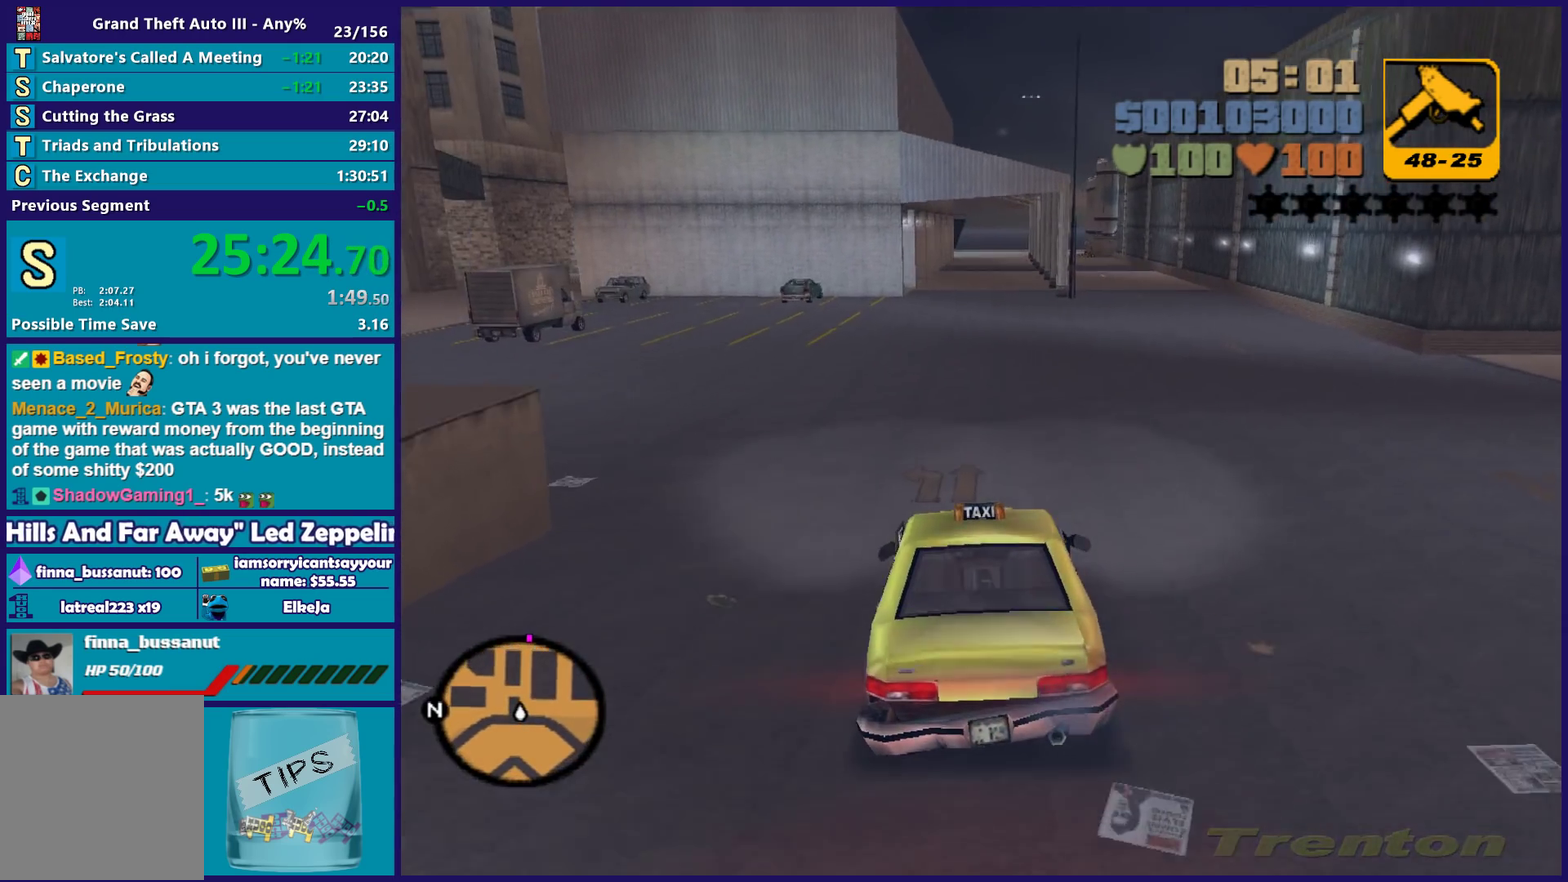
{"buttons": ["R2"], "left_stick": "center", "right_stick": "center", "events": []}
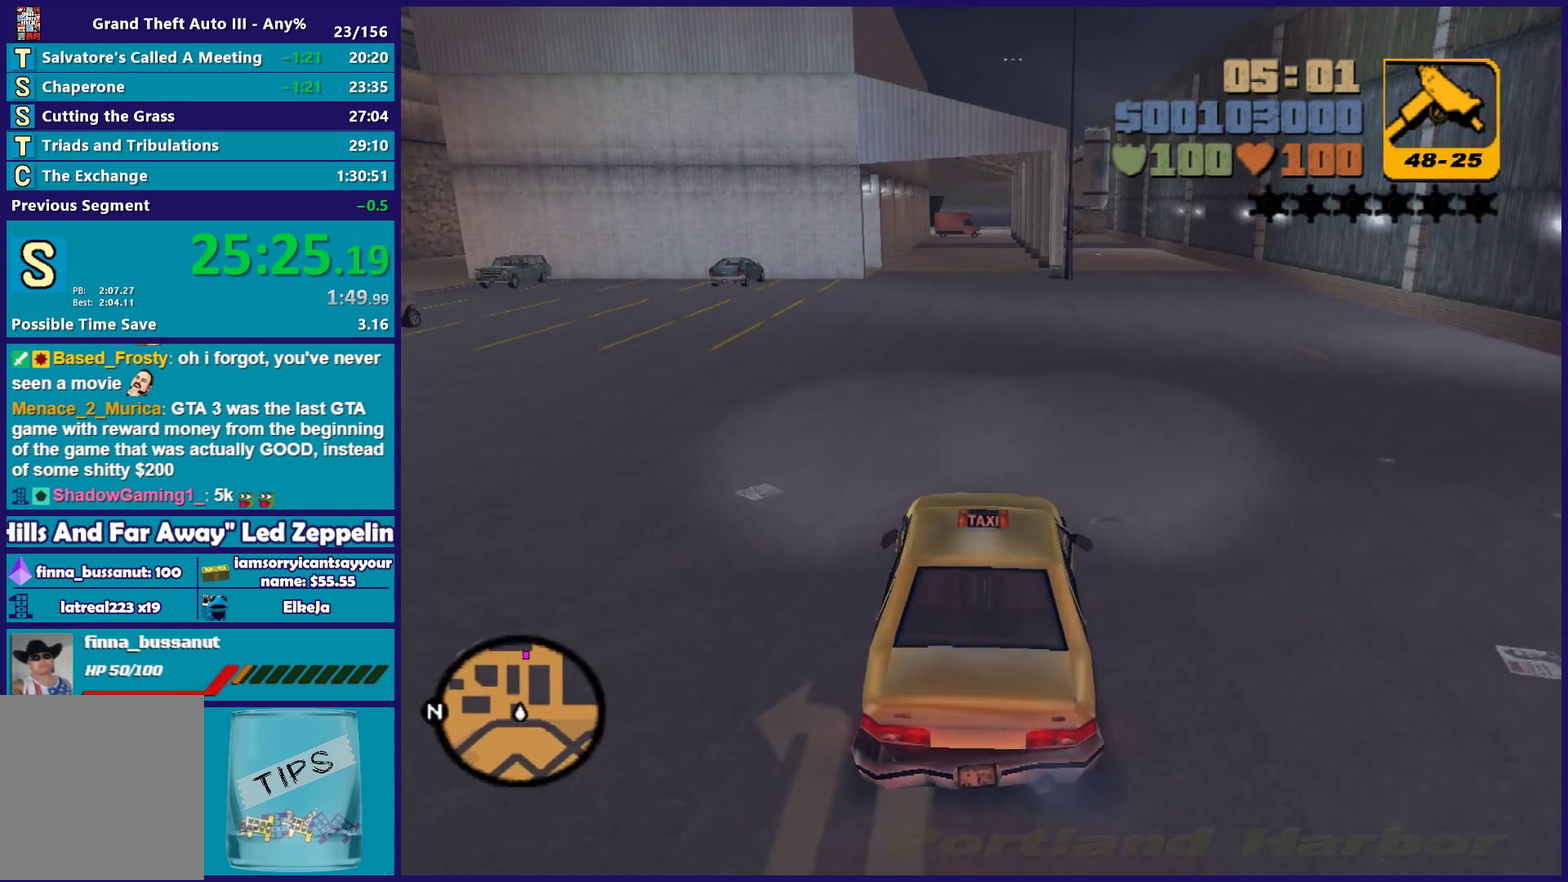
{"buttons": ["R2"], "left_stick": "center", "right_stick": "center", "events": []}
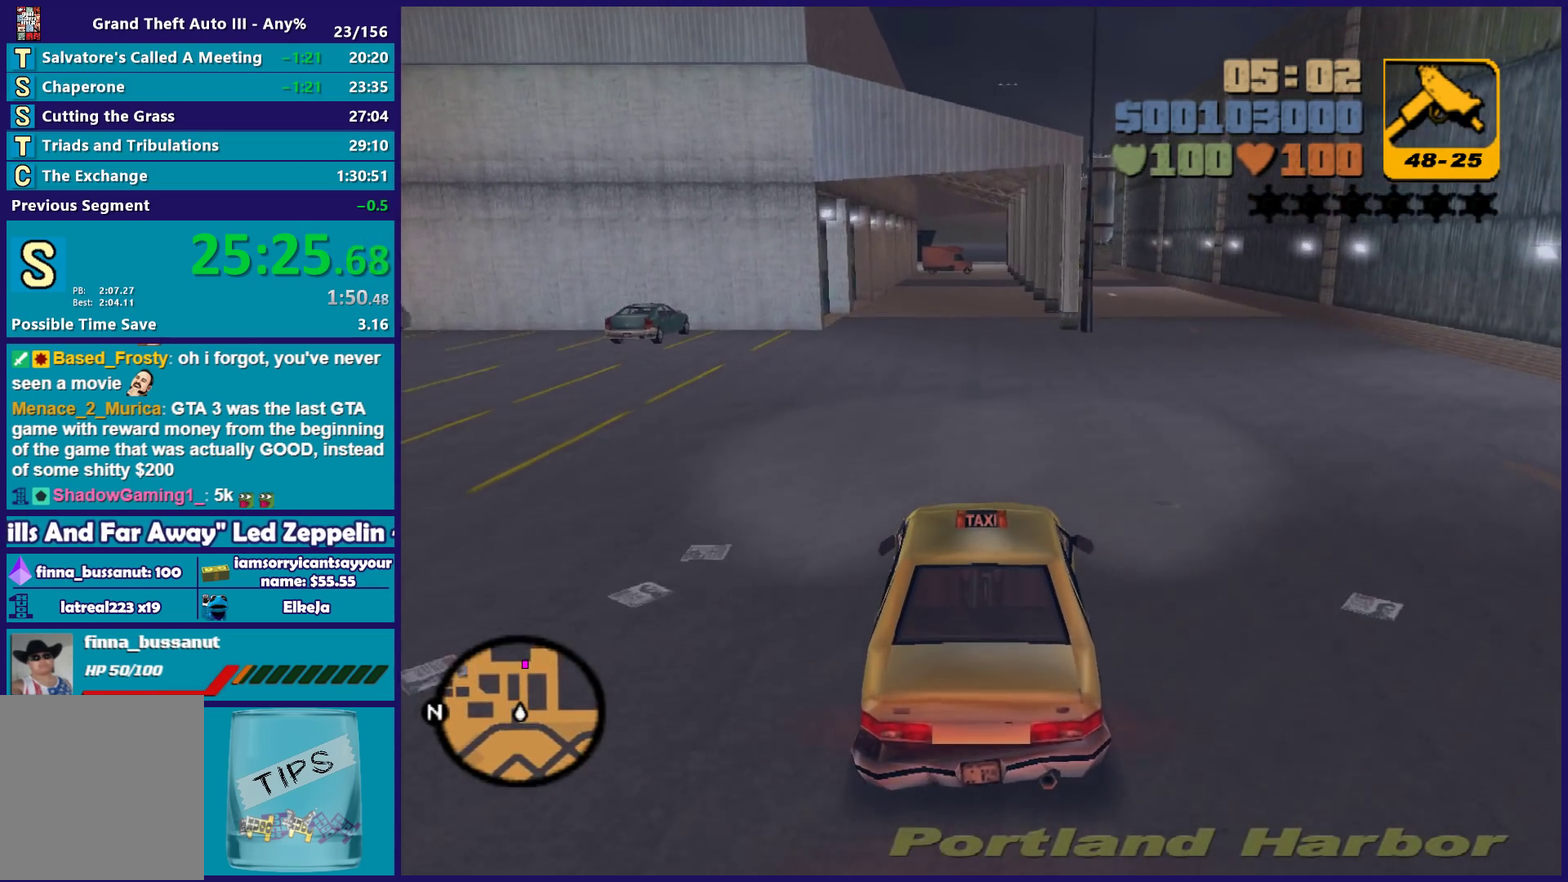
{"buttons": ["R2"], "left_stick": "left", "right_stick": "center", "events": [[433, "left_stick", "left"]]}
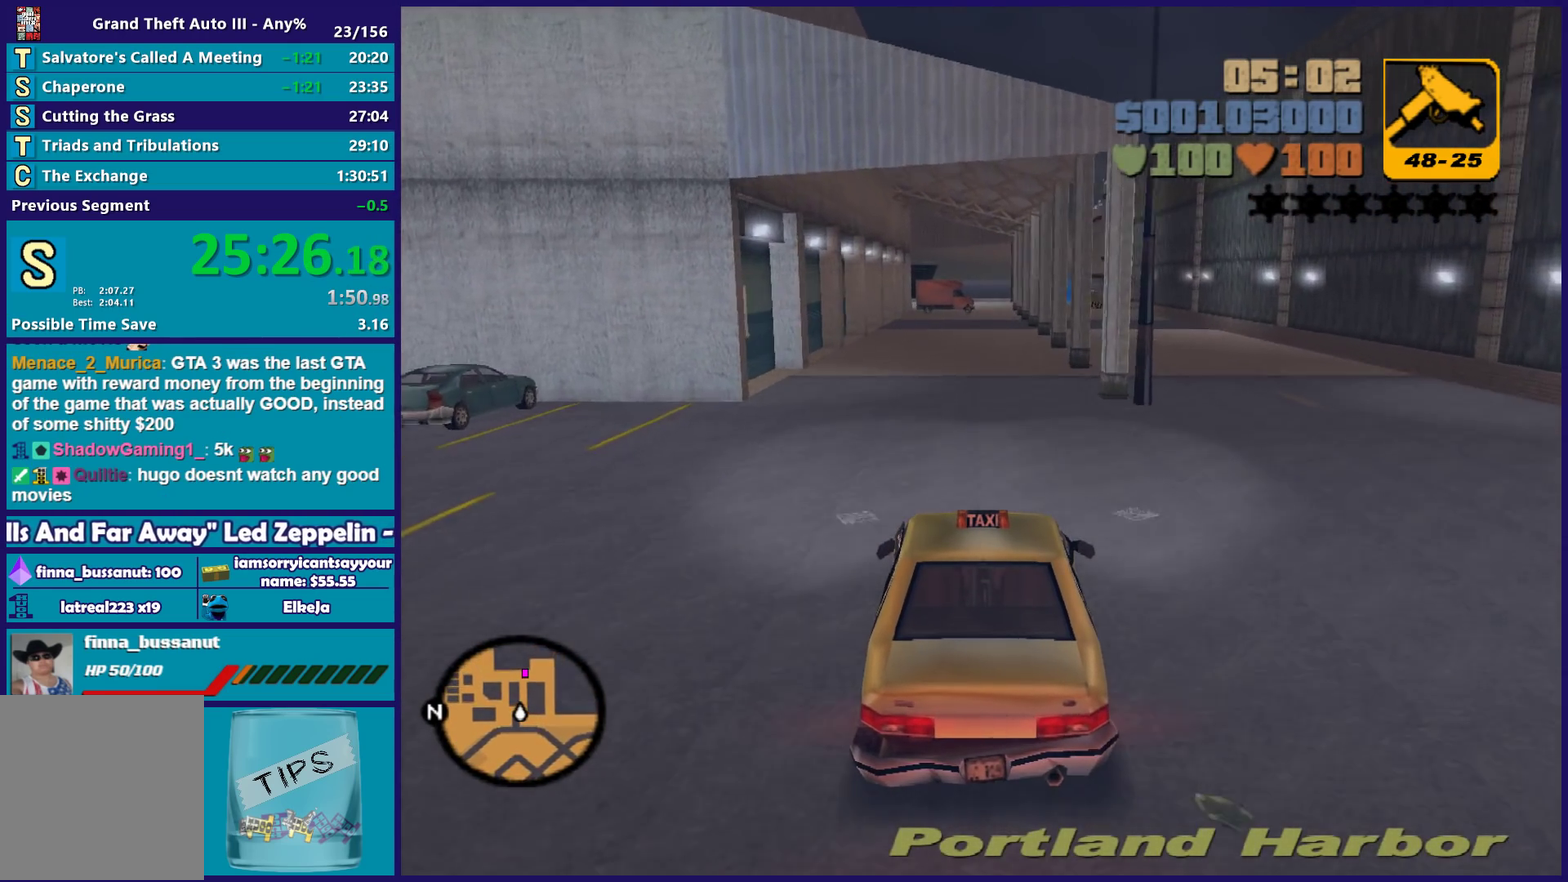
{"buttons": ["R2"], "left_stick": "right", "right_stick": "center", "events": [[17, "left_stick", "center"], [83, "left_stick", "right"], [133, "left_stick", "center"], [433, "left_stick", "right"]]}
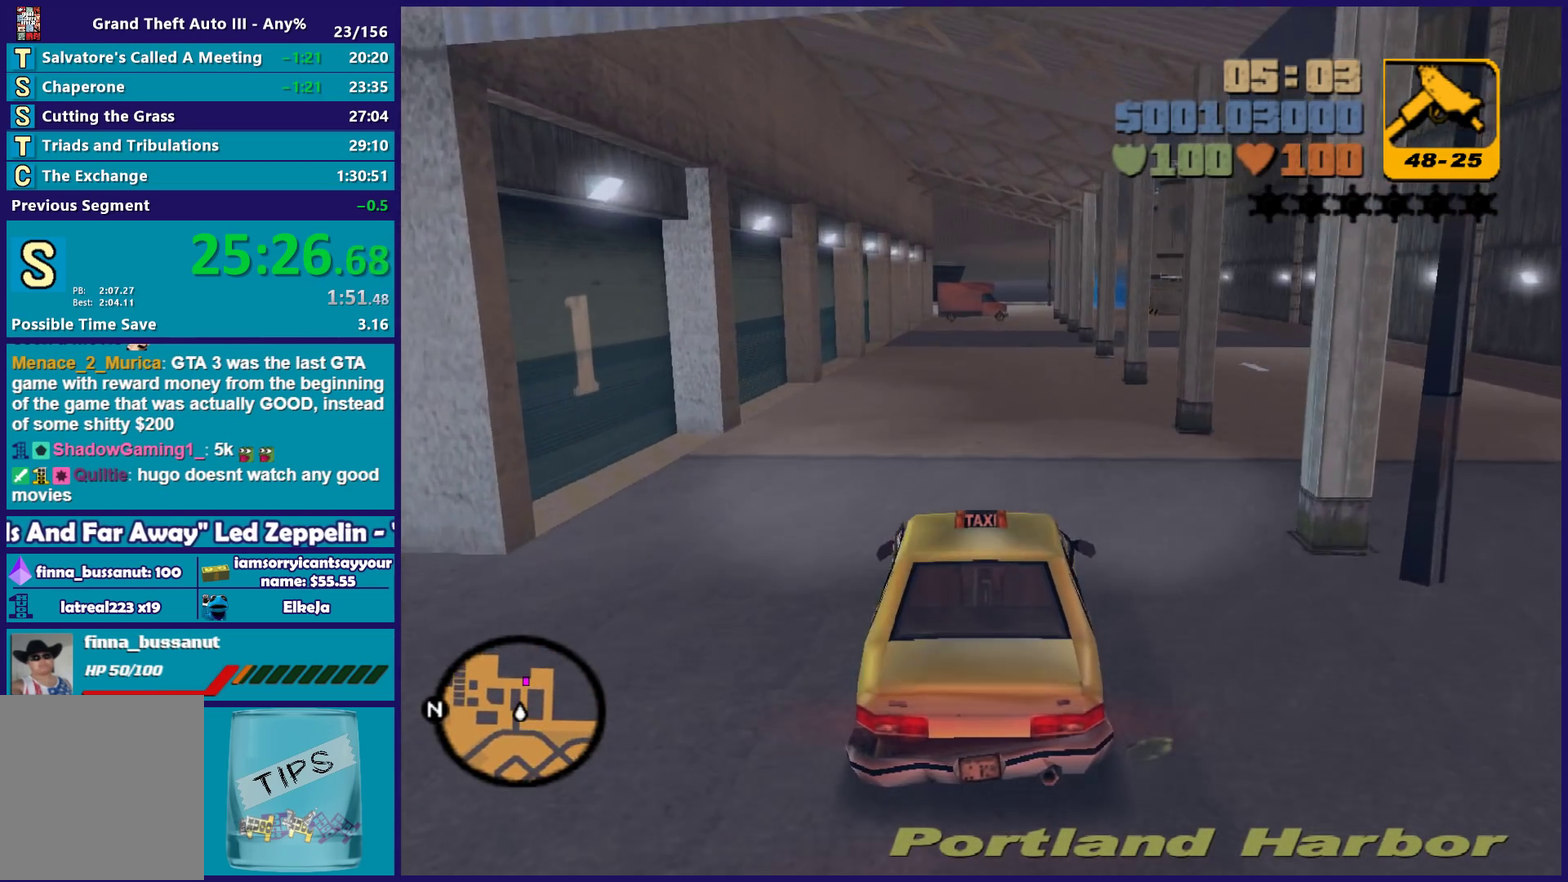
{"buttons": ["R2"], "left_stick": "center", "right_stick": "center", "events": [[17, "left_stick", "center"]]}
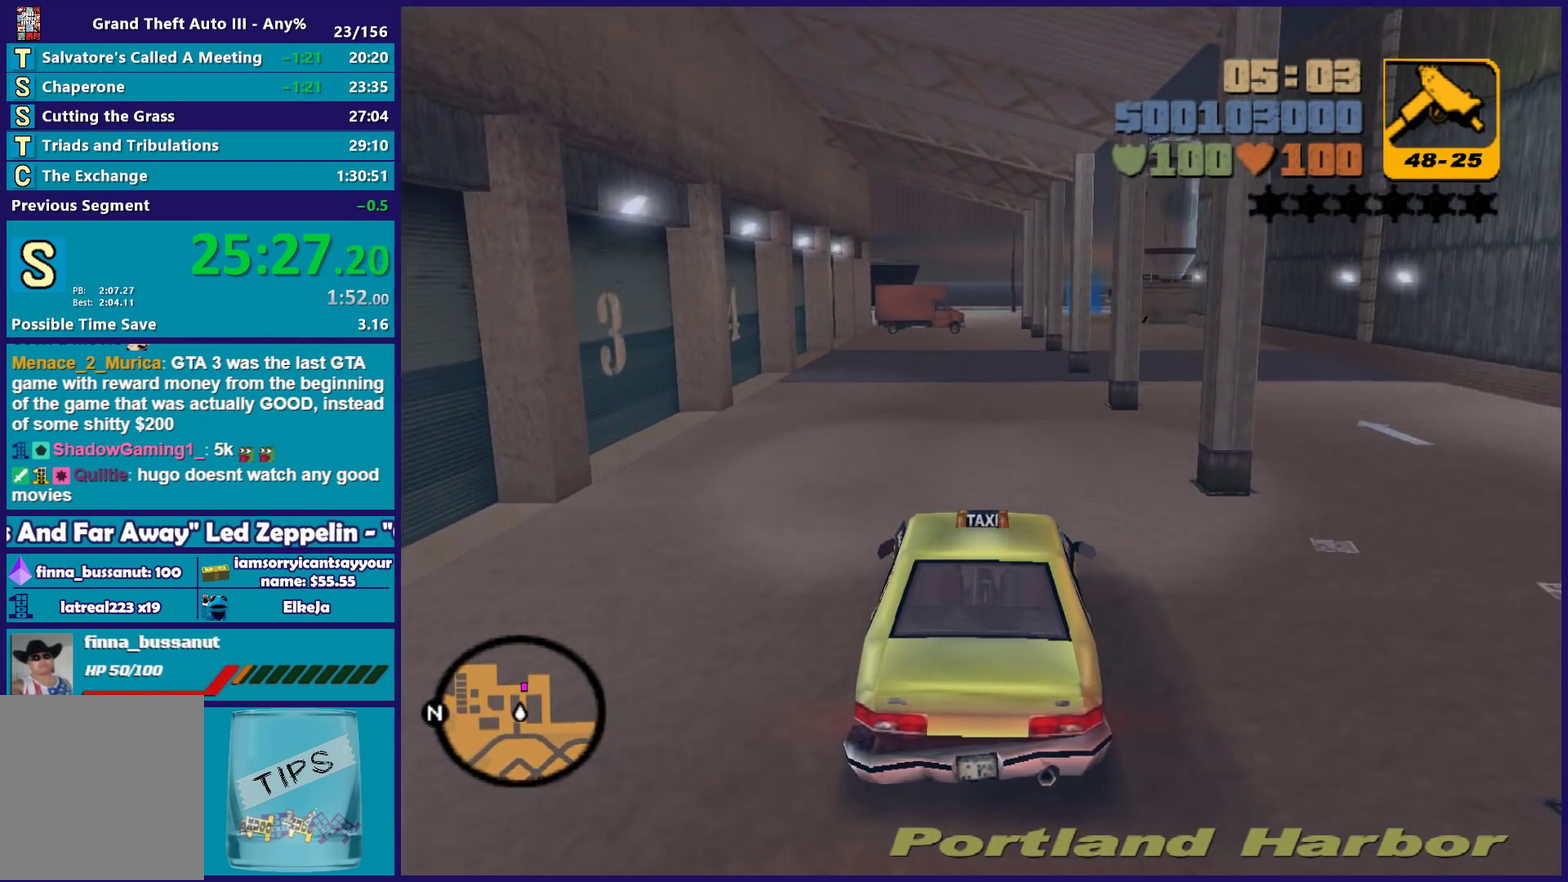
{"buttons": ["R2"], "left_stick": "center", "right_stick": "center", "events": []}
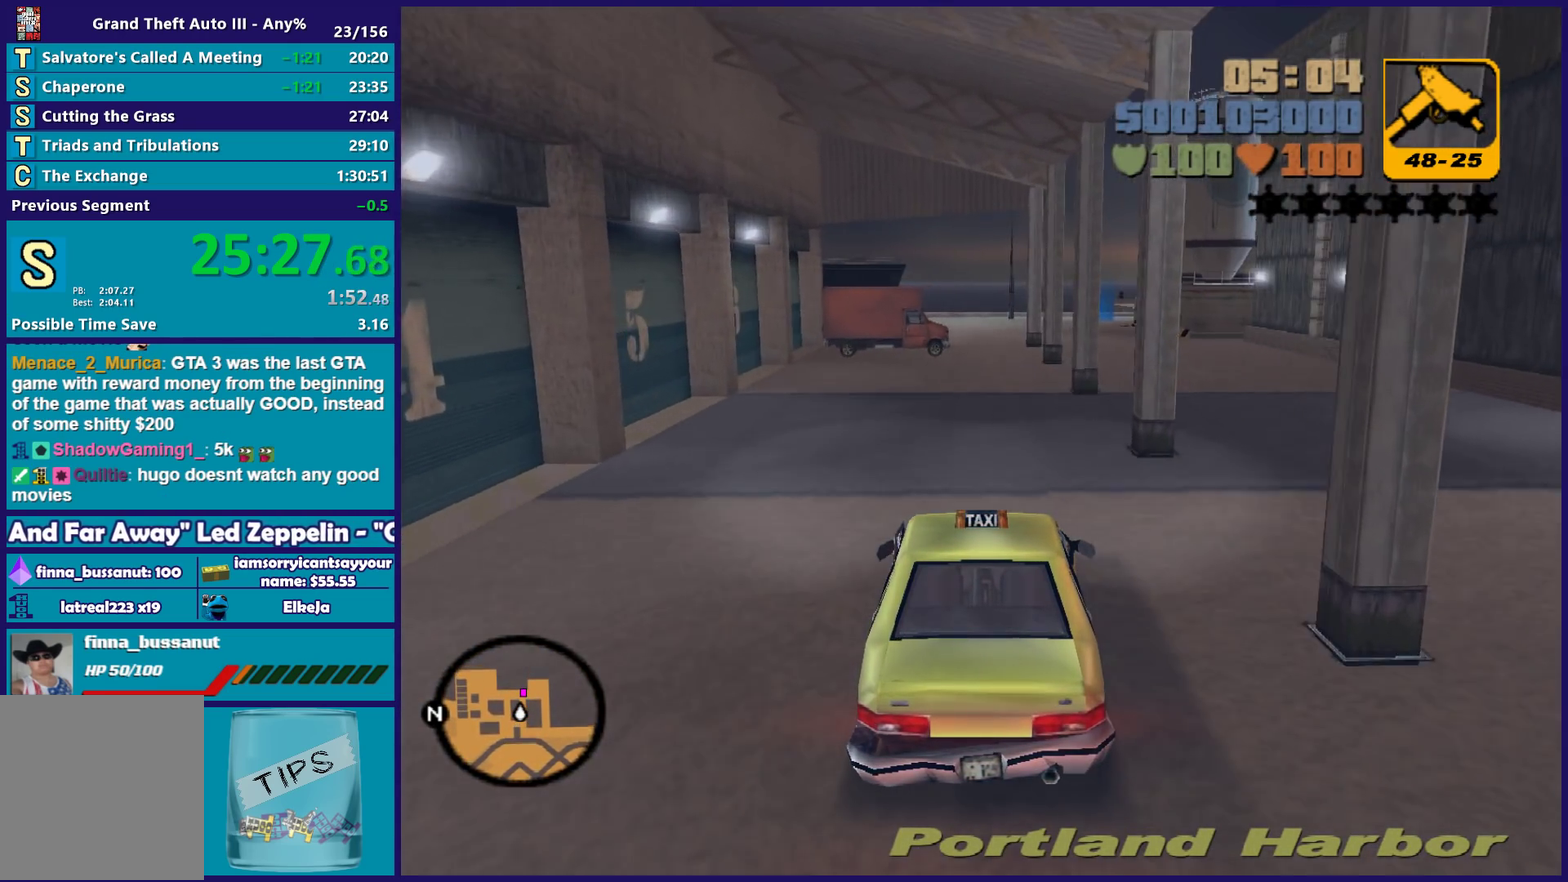
{"buttons": ["R2"], "left_stick": "center", "right_stick": "center", "events": []}